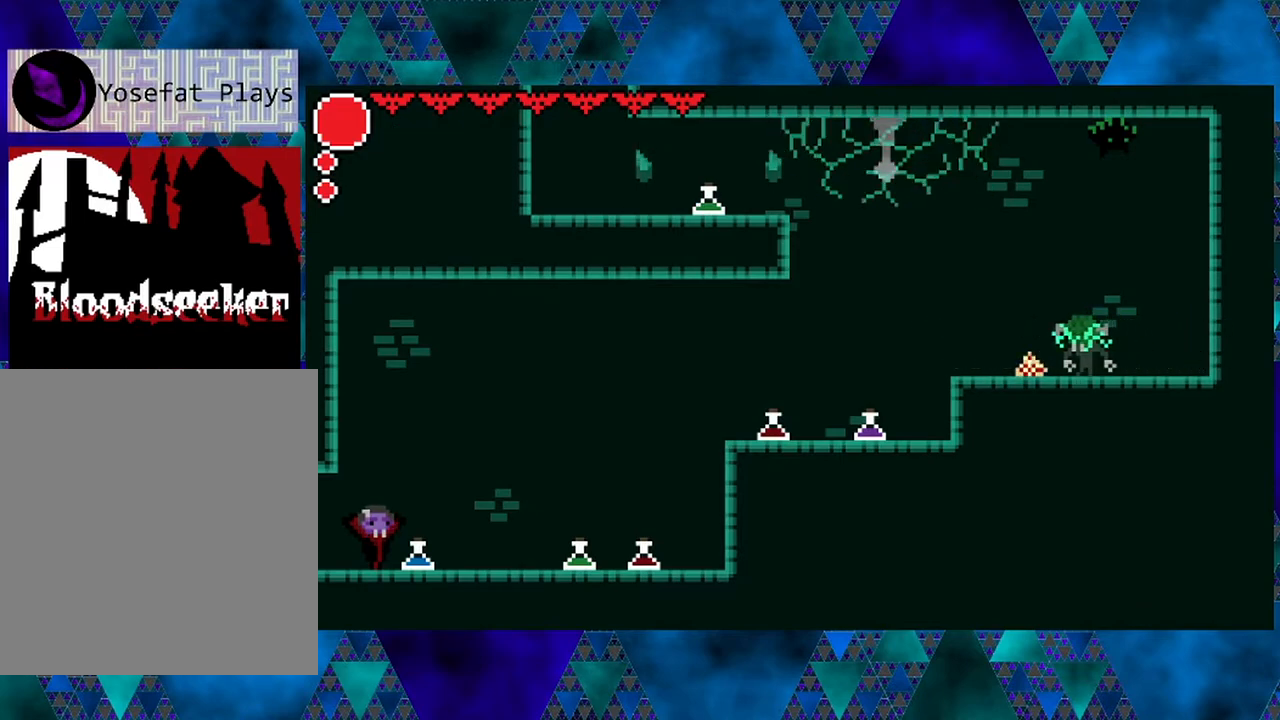
Gameplay with a controller (Nintendo layout); each line is a JSON object with the inputs held at the frame after it. "events" lists button and stick changes between this image and that frame as [ms after this image, input, new state], when the widget could be followed in between. Not read: L3 R3.
{"buttons": ["DPAD_RIGHT"], "left_stick": "center", "right_stick": "center", "events": [[17, "DPAD_RIGHT", "down"]]}
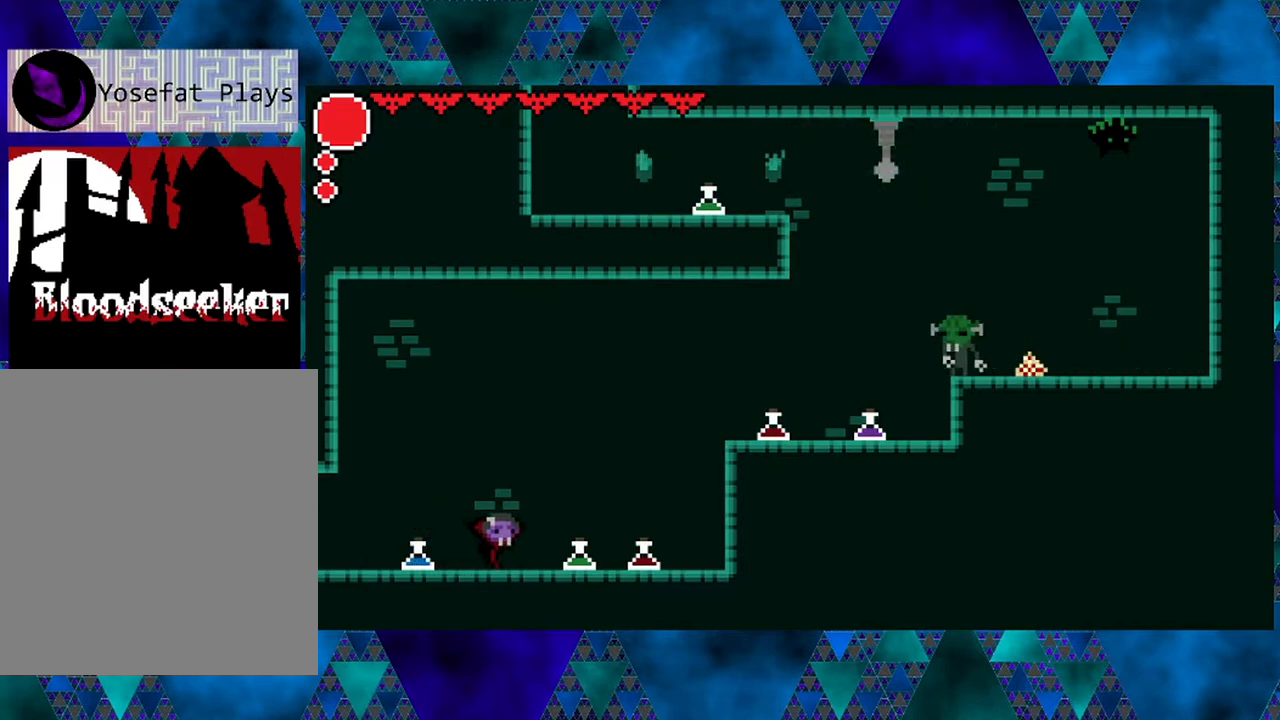
{"buttons": [], "left_stick": "center", "right_stick": "center", "events": [[17, "DPAD_RIGHT", "up"]]}
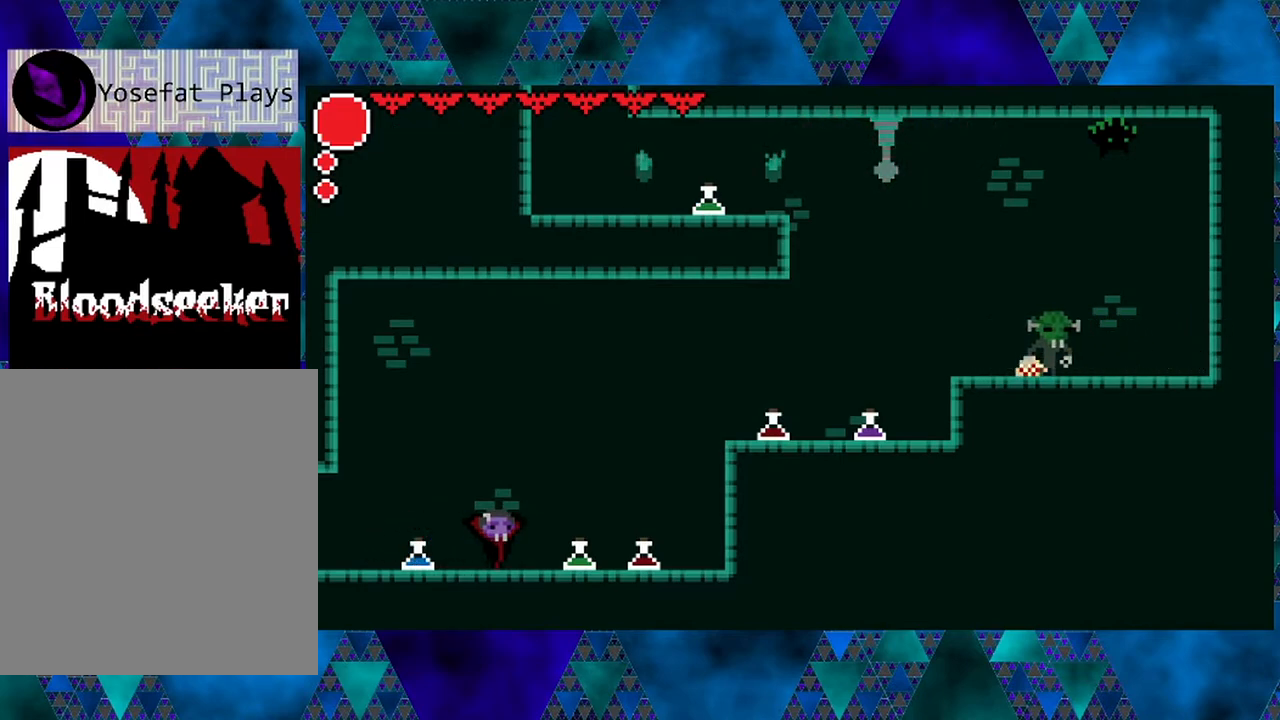
{"buttons": ["DPAD_RIGHT"], "left_stick": "center", "right_stick": "center", "events": [[183, "DPAD_RIGHT", "down"]]}
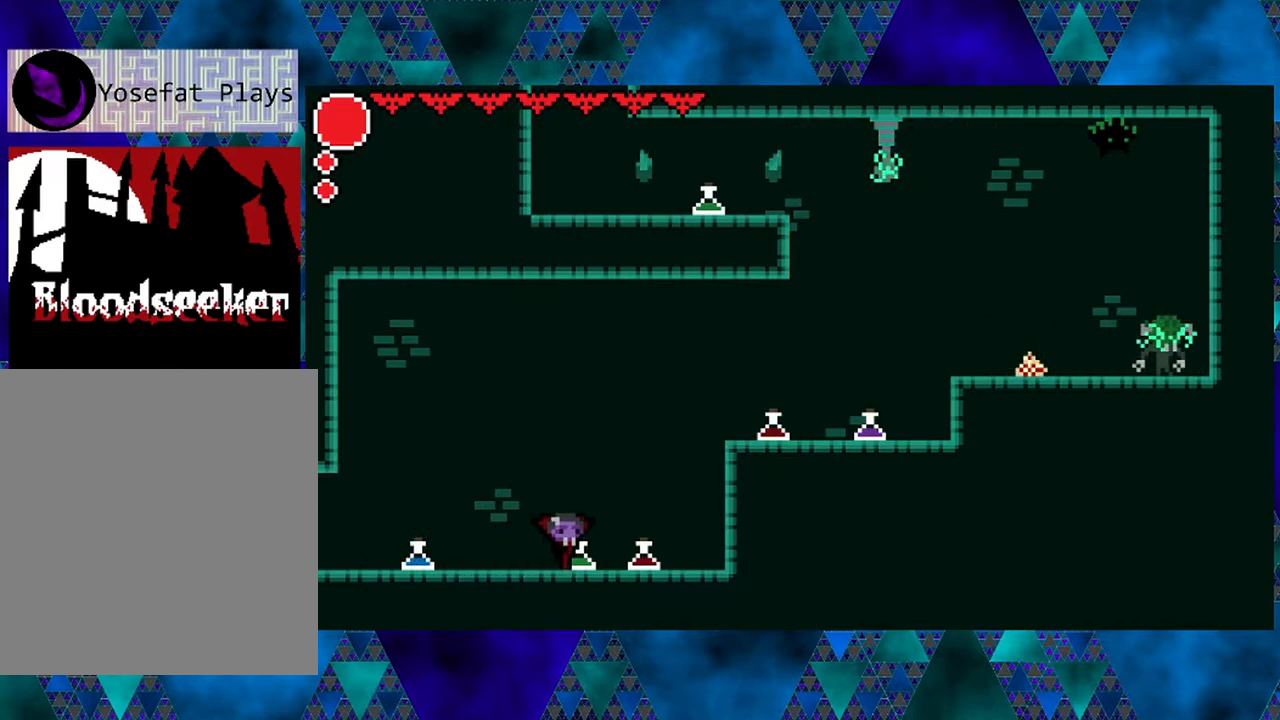
{"buttons": ["B", "DPAD_RIGHT"], "left_stick": "center", "right_stick": "center", "events": [[267, "B", "down"]]}
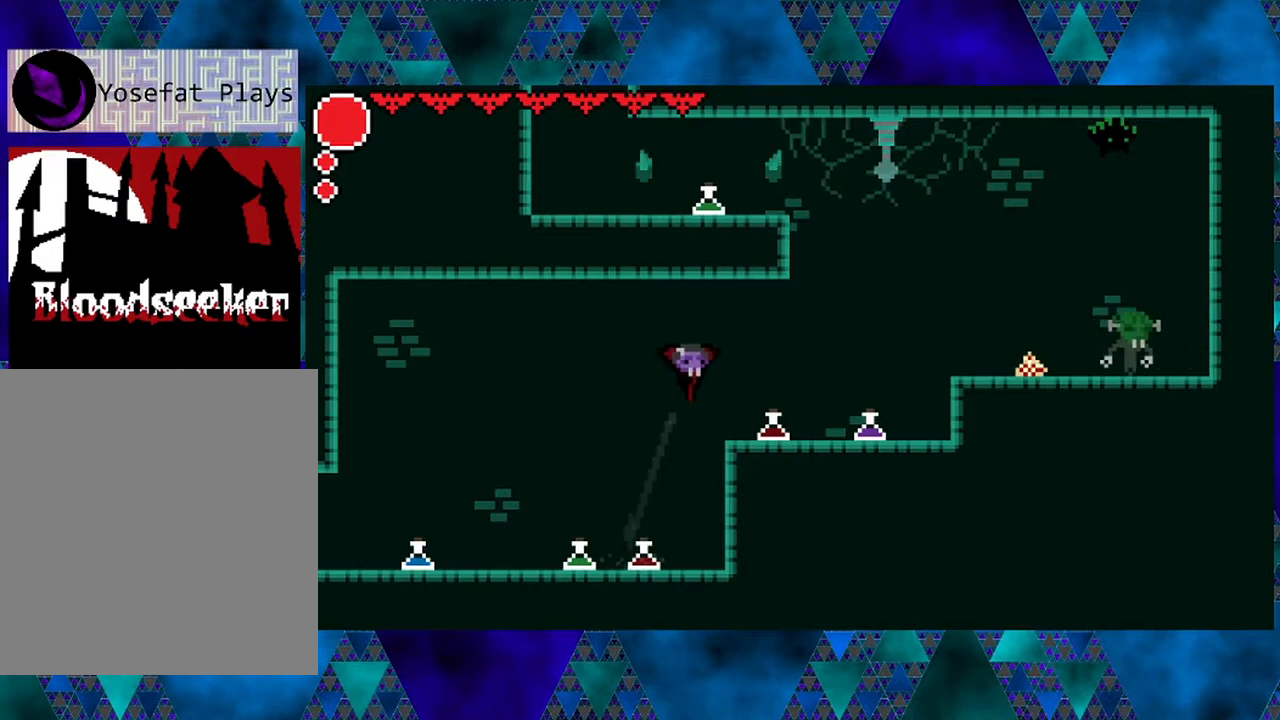
{"buttons": ["DPAD_RIGHT"], "left_stick": "center", "right_stick": "center", "events": [[117, "B", "up"]]}
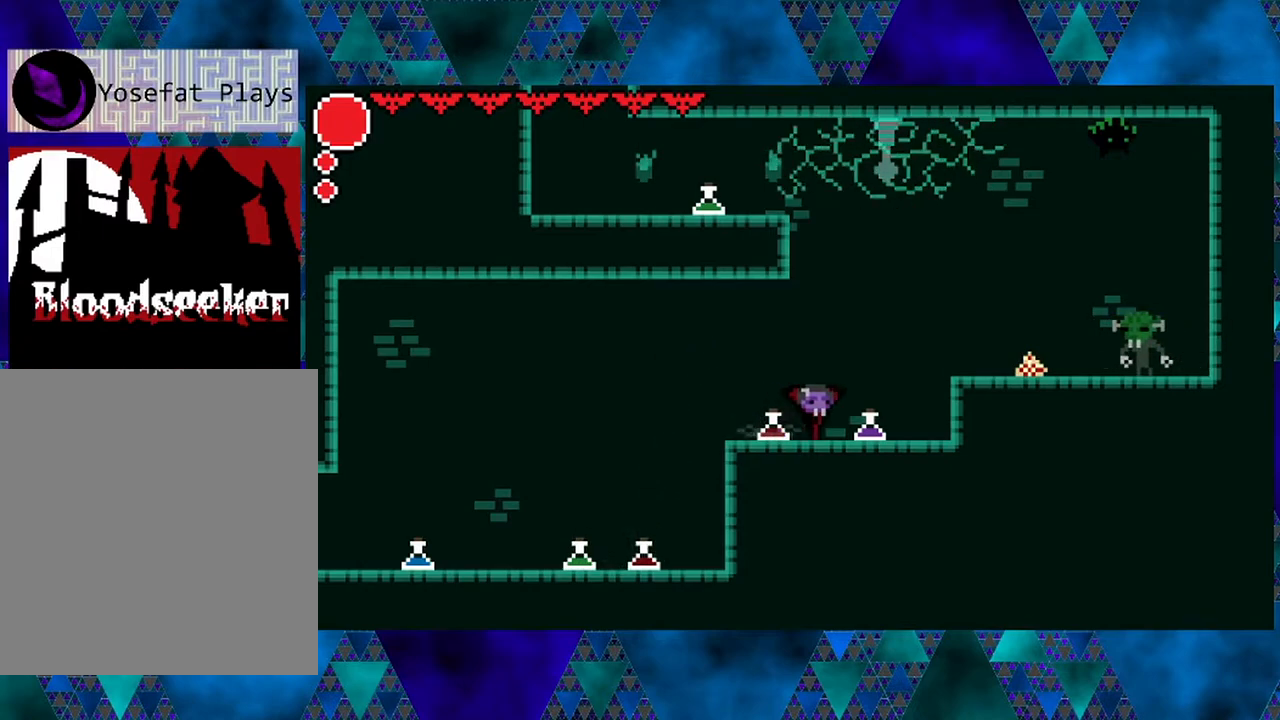
{"buttons": ["DPAD_RIGHT"], "left_stick": "center", "right_stick": "center", "events": []}
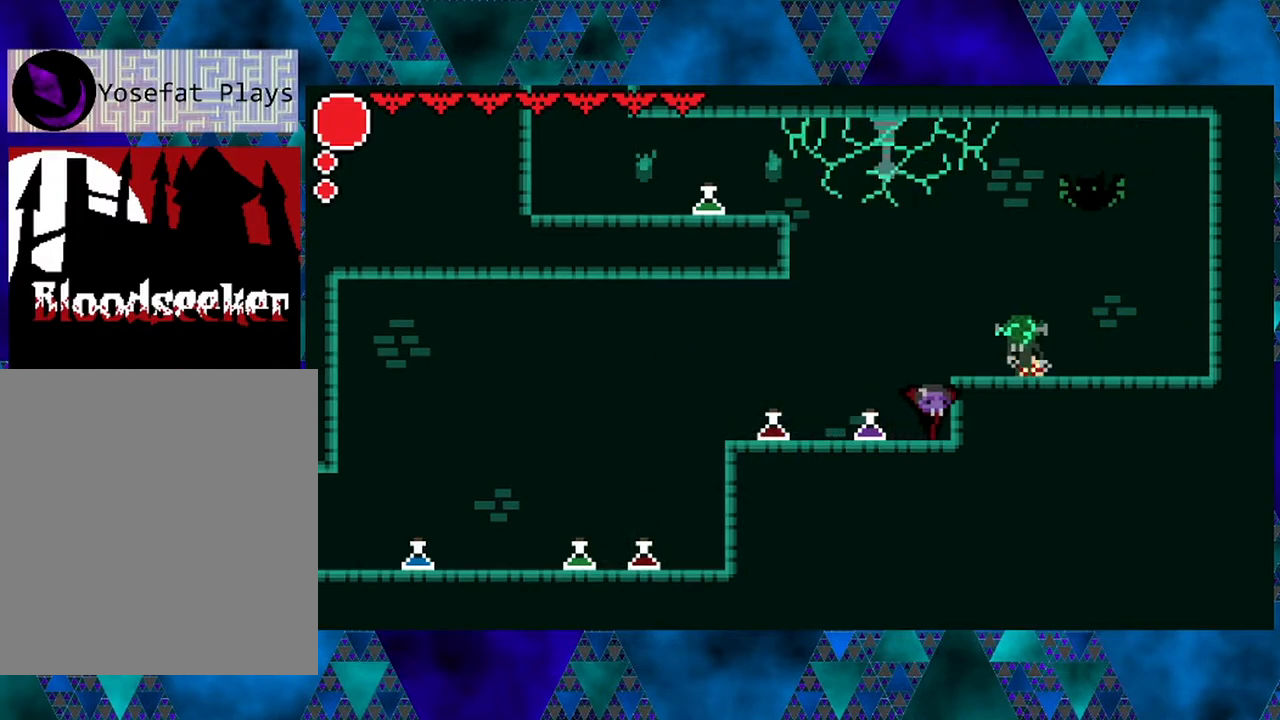
{"buttons": ["DPAD_UP"], "left_stick": "center", "right_stick": "center", "events": [[100, "DPAD_RIGHT", "up"], [133, "DPAD_UP", "down"], [200, "Y", "down"], [400, "Y", "up"]]}
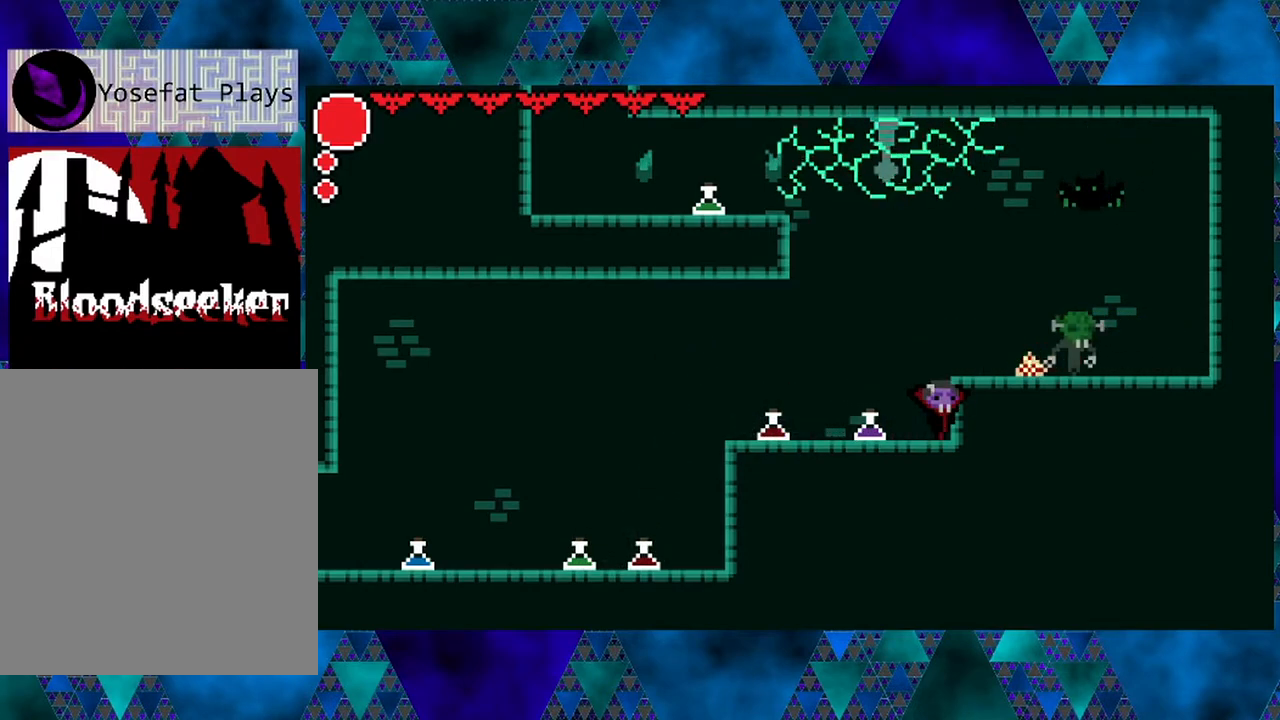
{"buttons": ["DPAD_UP"], "left_stick": "center", "right_stick": "center", "events": []}
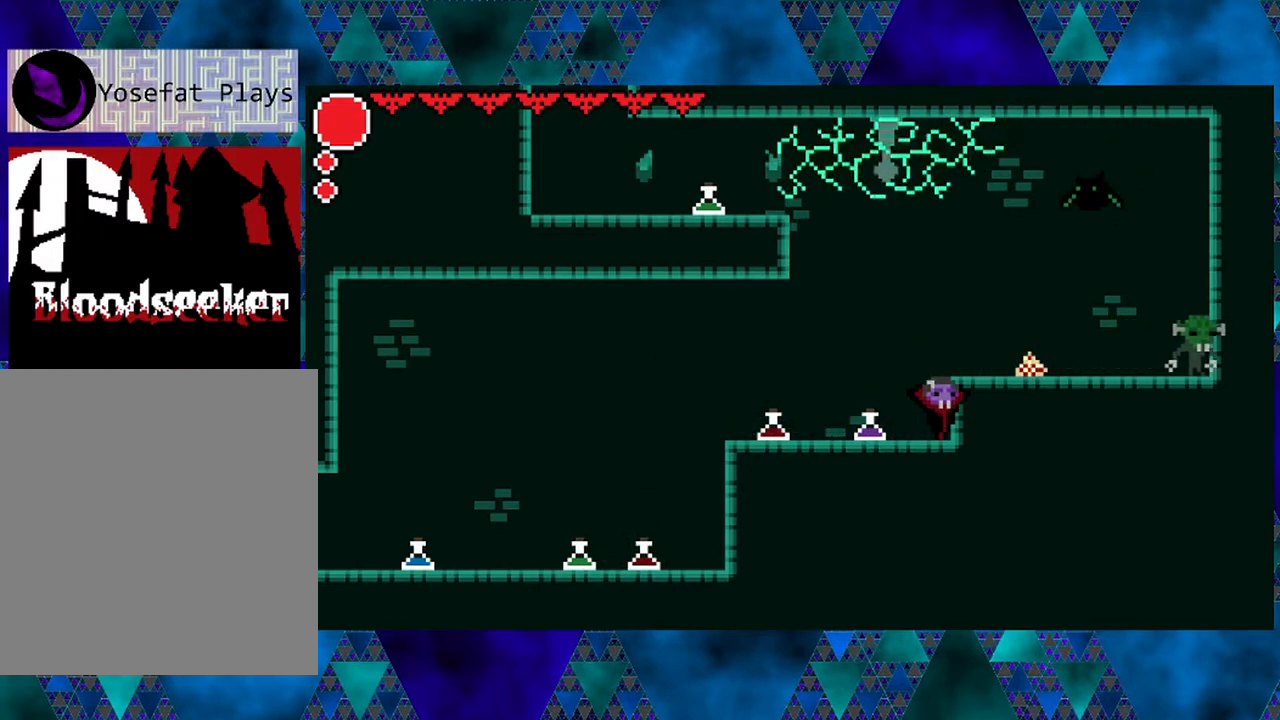
{"buttons": ["DPAD_UP"], "left_stick": "center", "right_stick": "center", "events": []}
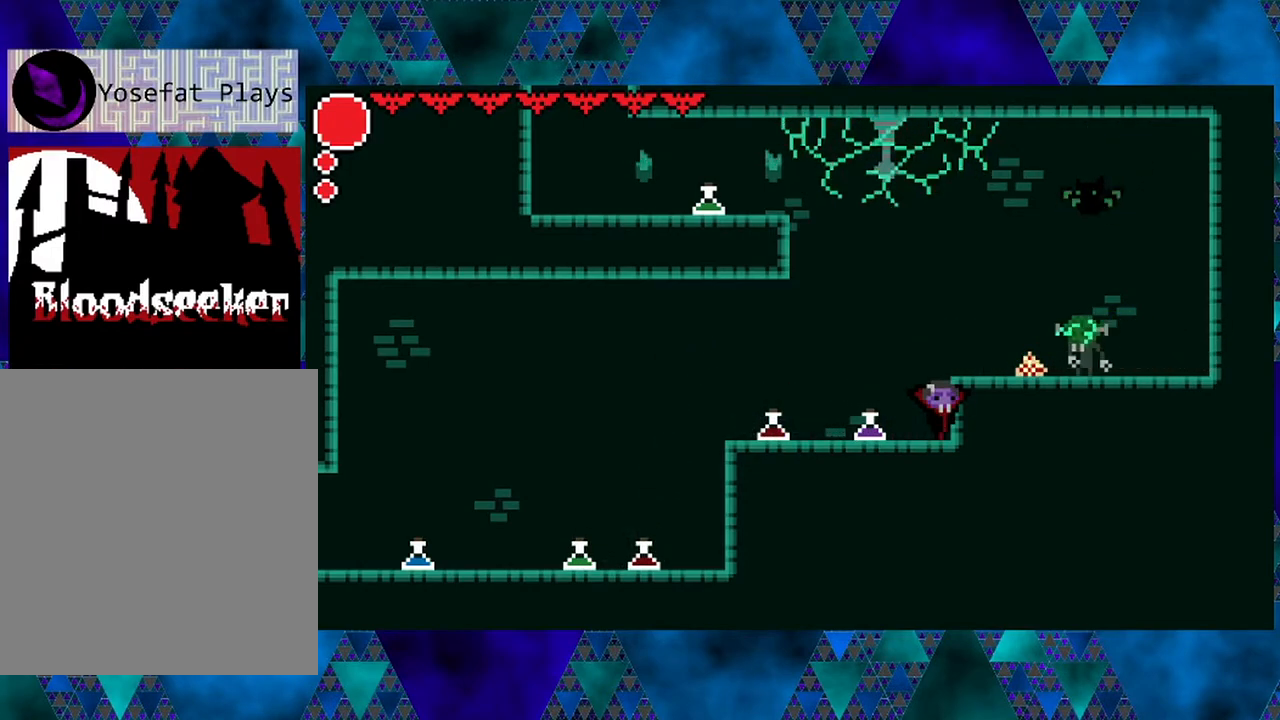
{"buttons": ["Y", "DPAD_UP"], "left_stick": "center", "right_stick": "center", "events": [[400, "Y", "down"]]}
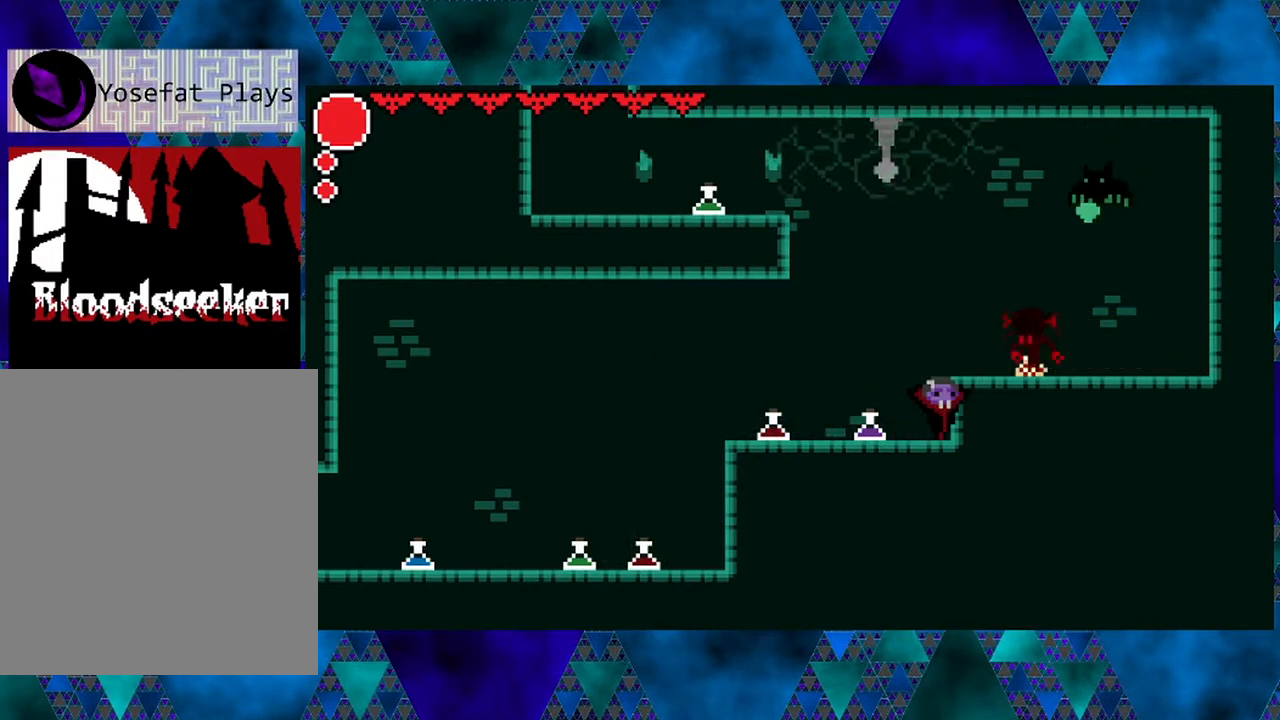
{"buttons": ["DPAD_UP"], "left_stick": "center", "right_stick": "center", "events": [[67, "Y", "up"]]}
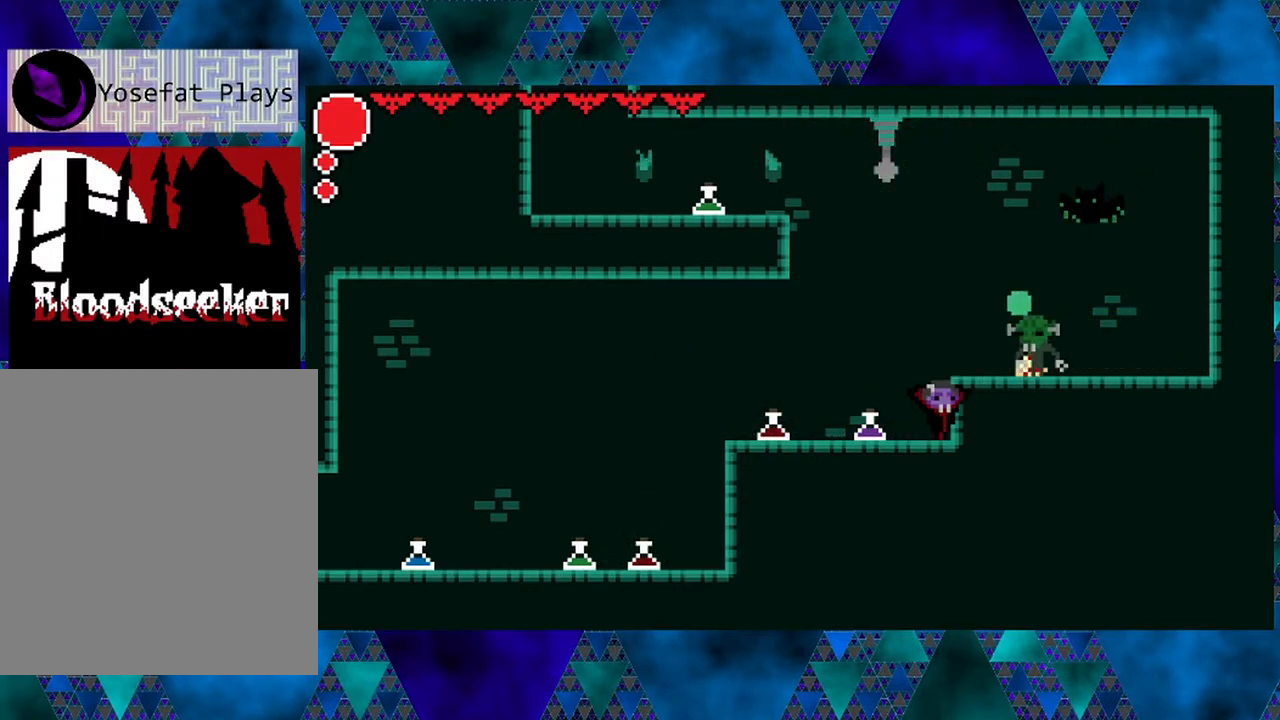
{"buttons": ["DPAD_LEFT"], "left_stick": "center", "right_stick": "center", "events": [[233, "Y", "down"], [350, "Y", "up"], [383, "DPAD_UP", "up"], [467, "DPAD_LEFT", "down"]]}
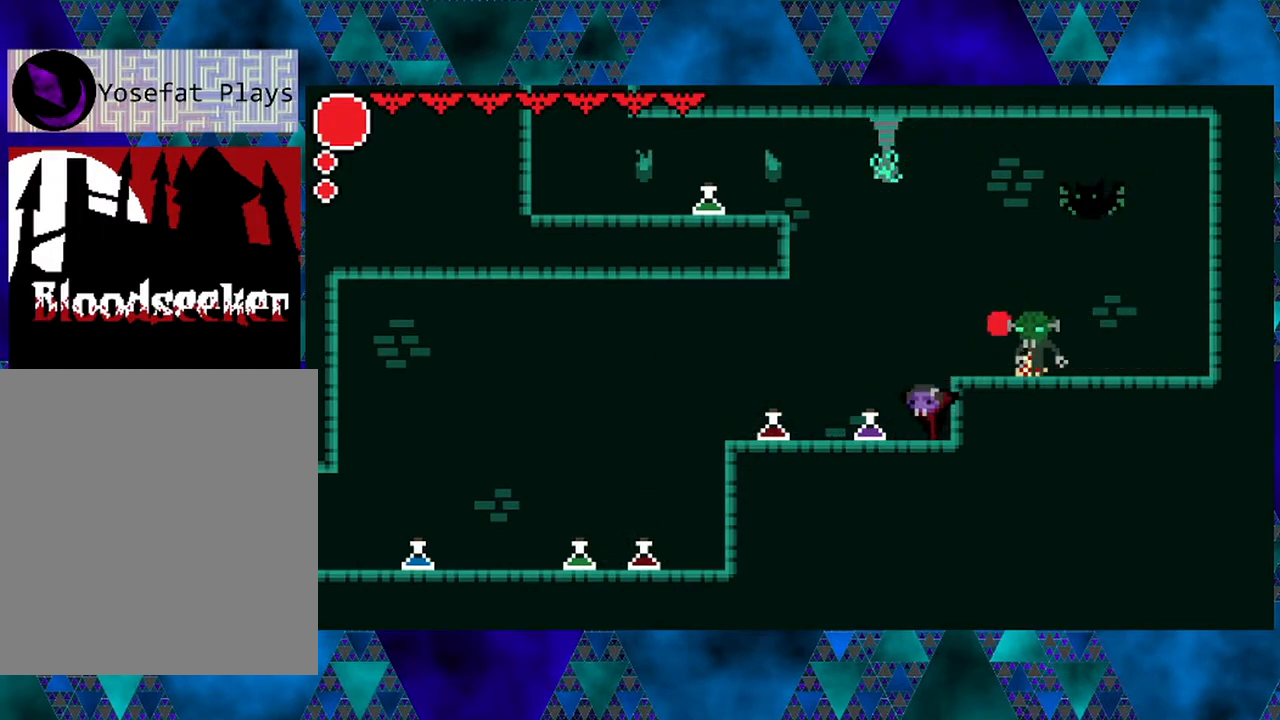
{"buttons": [], "left_stick": "center", "right_stick": "center", "events": [[217, "DPAD_LEFT", "up"]]}
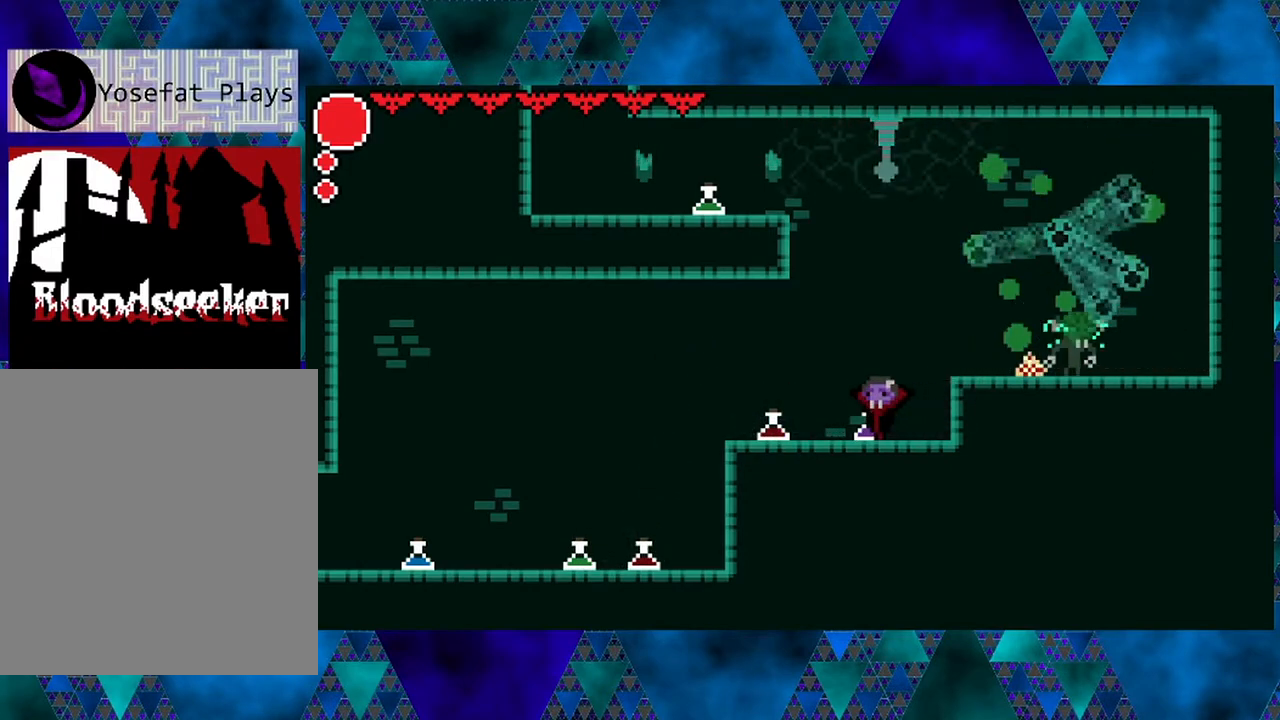
{"buttons": ["DPAD_RIGHT"], "left_stick": "center", "right_stick": "center", "events": [[300, "DPAD_RIGHT", "down"]]}
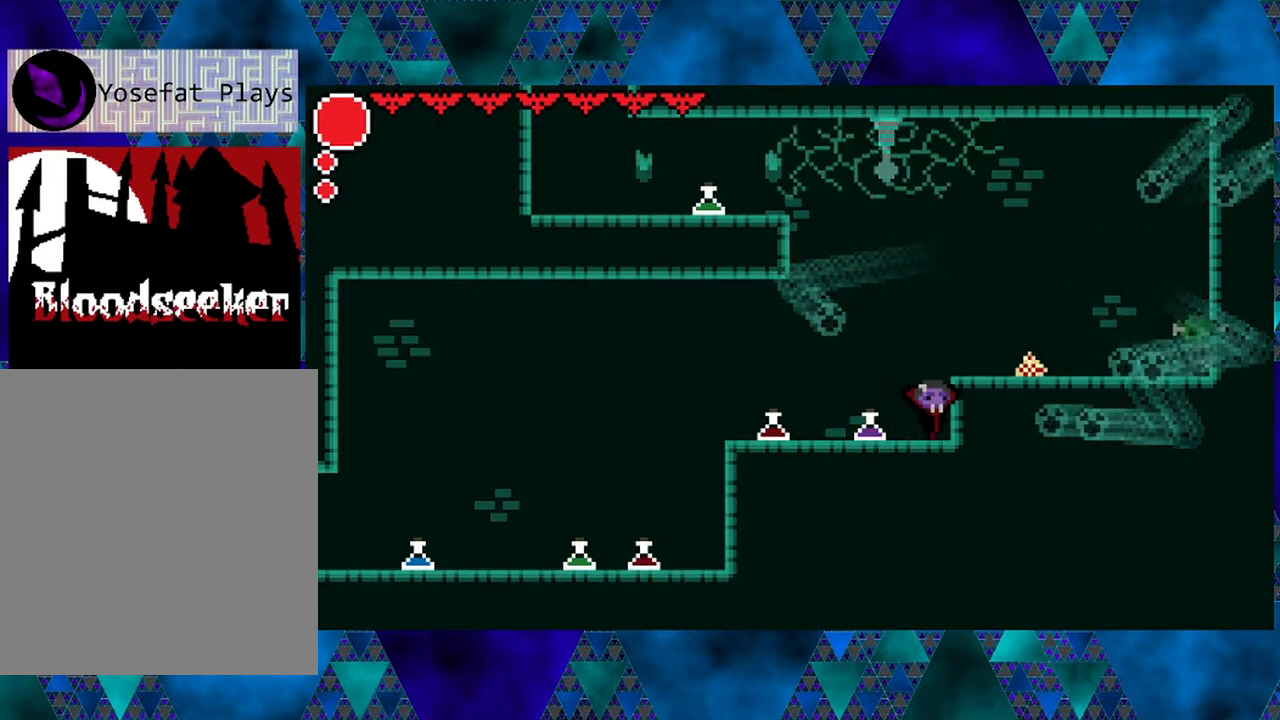
{"buttons": ["DPAD_UP"], "left_stick": "center", "right_stick": "center", "events": [[183, "DPAD_RIGHT", "up"], [183, "DPAD_UP", "down"]]}
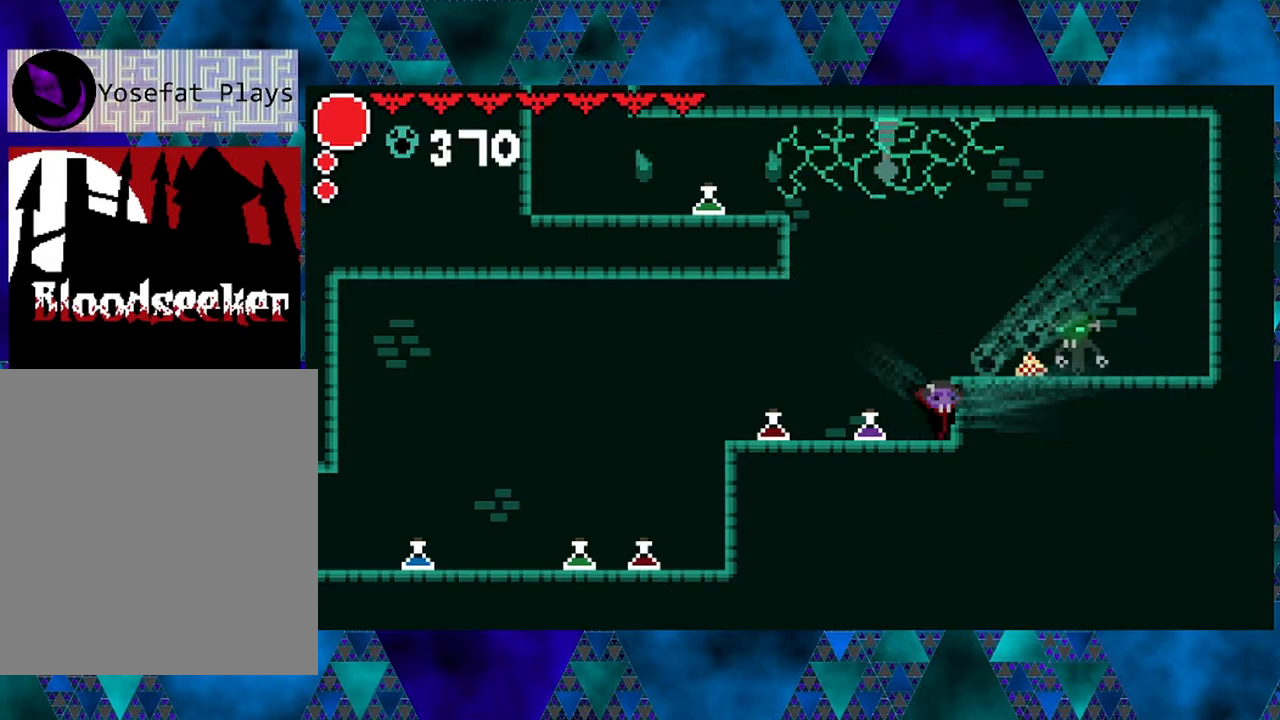
{"buttons": ["DPAD_UP"], "left_stick": "center", "right_stick": "center", "events": [[333, "Y", "down"], [483, "Y", "up"]]}
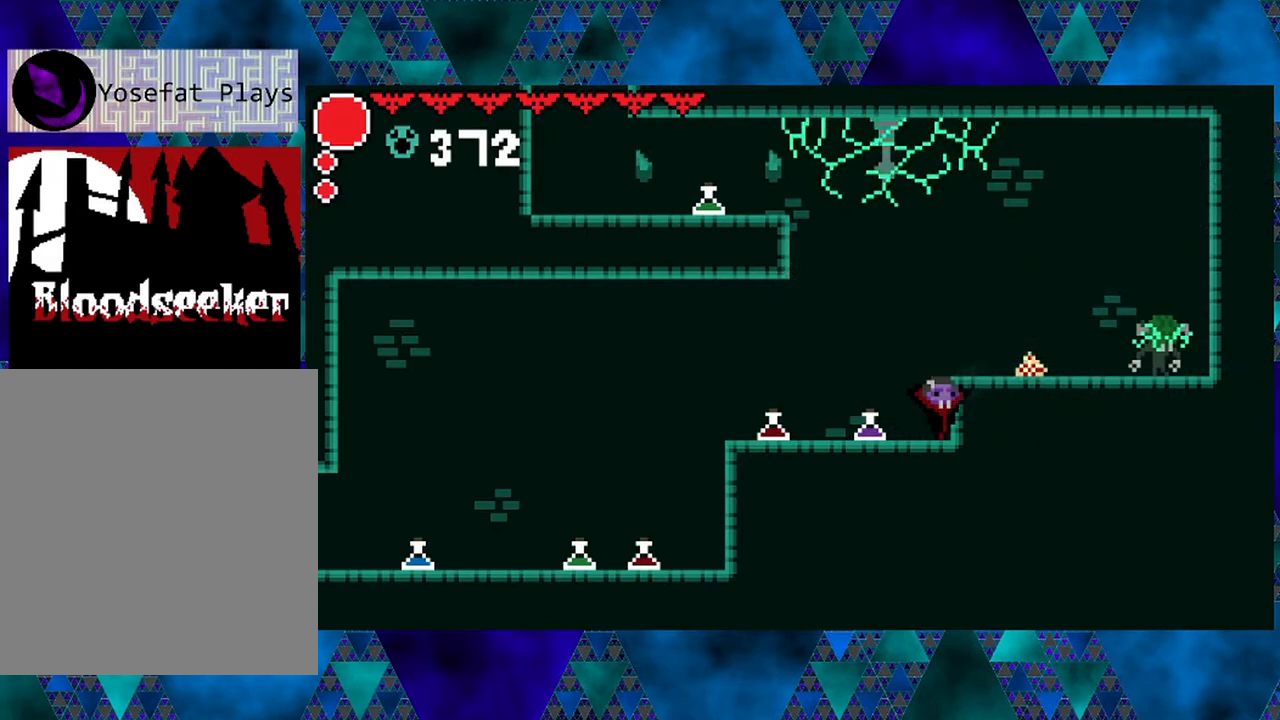
{"buttons": [], "left_stick": "center", "right_stick": "center", "events": [[83, "DPAD_UP", "up"]]}
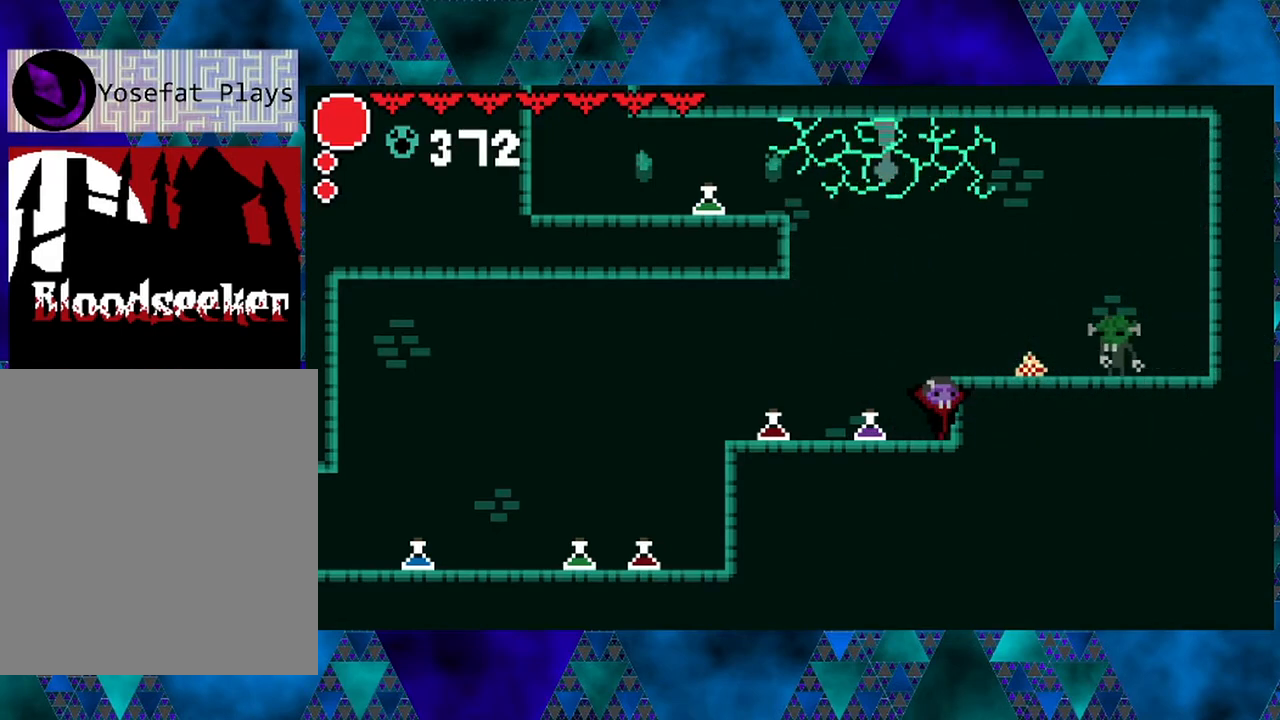
{"buttons": ["DPAD_UP"], "left_stick": "center", "right_stick": "center", "events": [[267, "DPAD_UP", "down"]]}
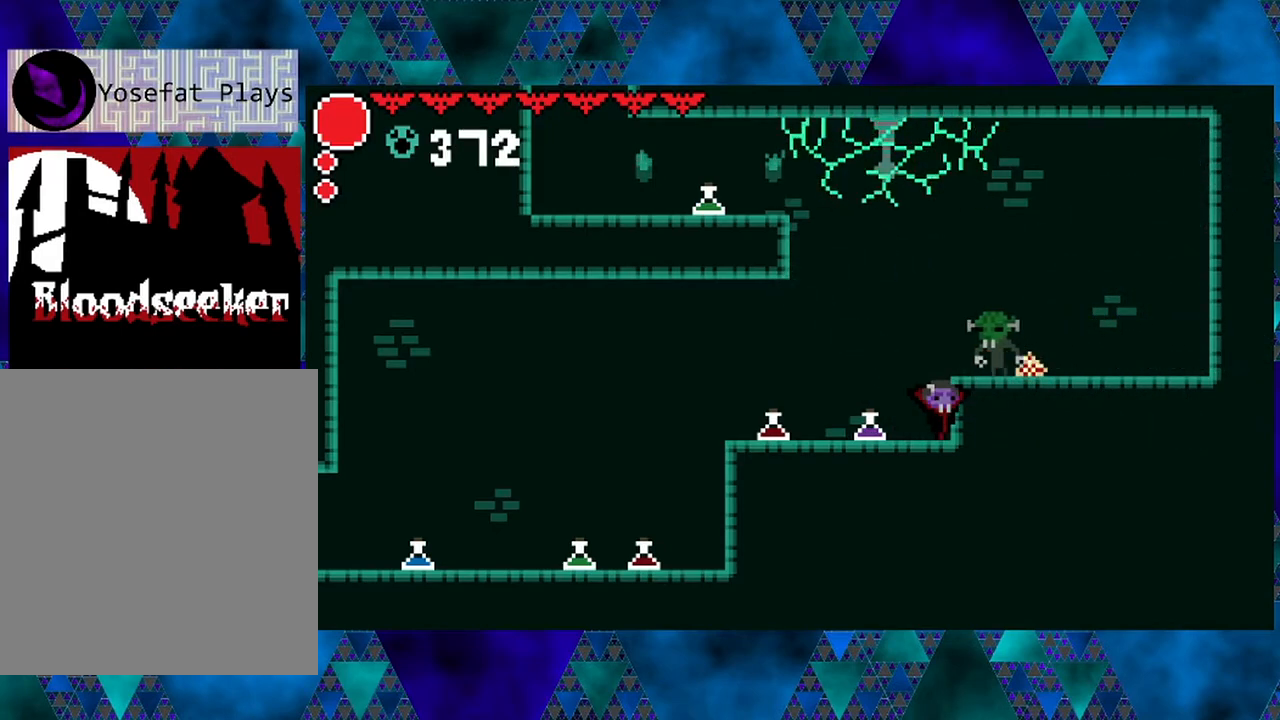
{"buttons": ["DPAD_UP"], "left_stick": "center", "right_stick": "center", "events": [[67, "Y", "down"], [233, "Y", "up"]]}
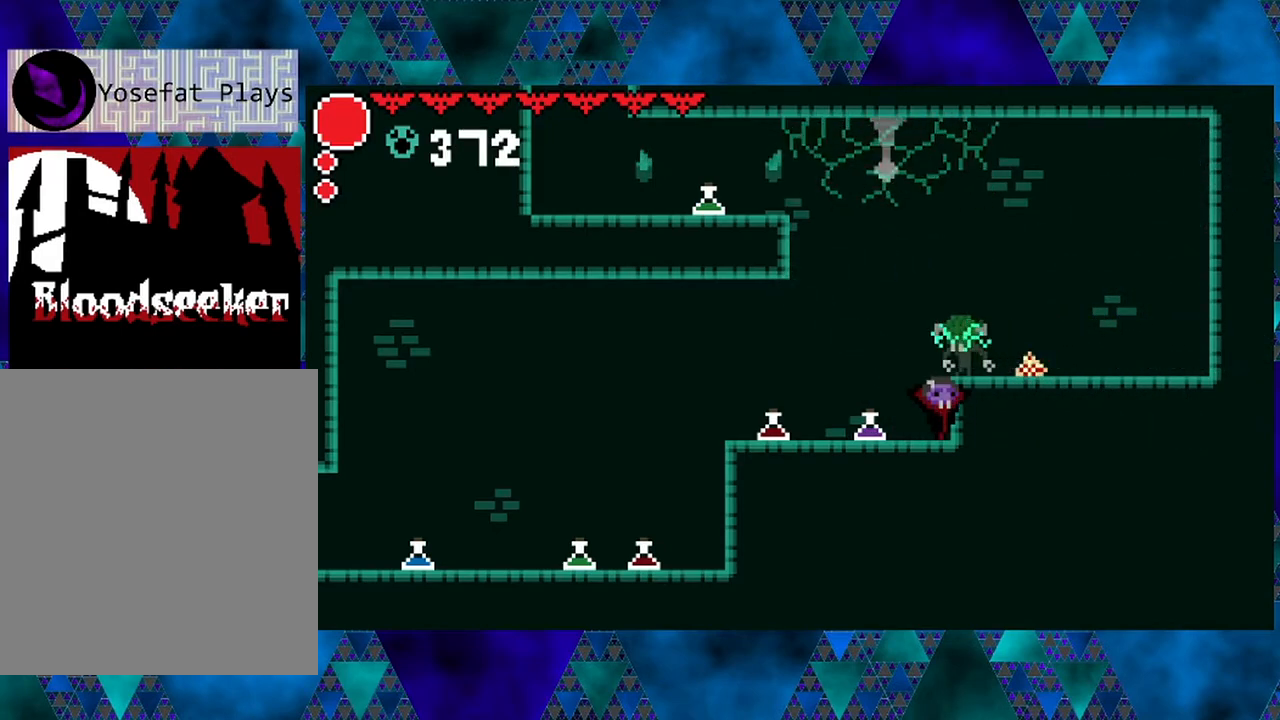
{"buttons": ["DPAD_UP"], "left_stick": "center", "right_stick": "center", "events": [[17, "Y", "down"], [217, "Y", "up"]]}
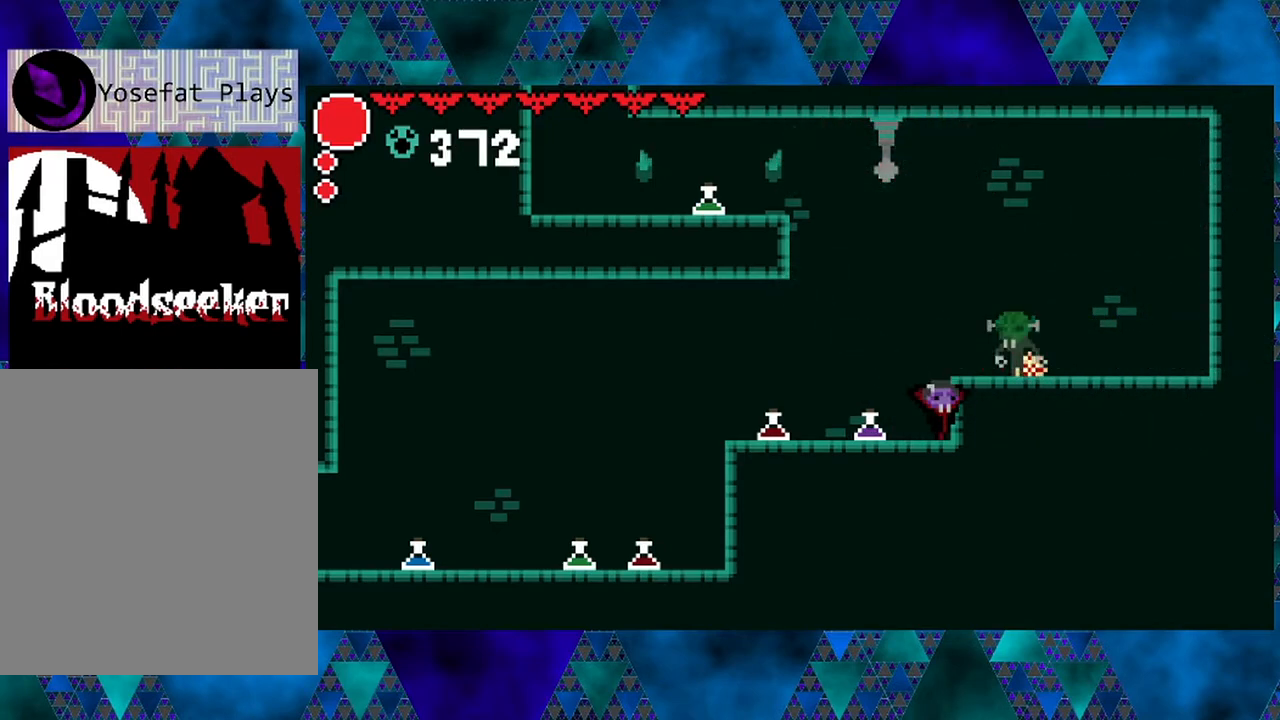
{"buttons": [], "left_stick": "center", "right_stick": "center", "events": [[183, "DPAD_UP", "up"]]}
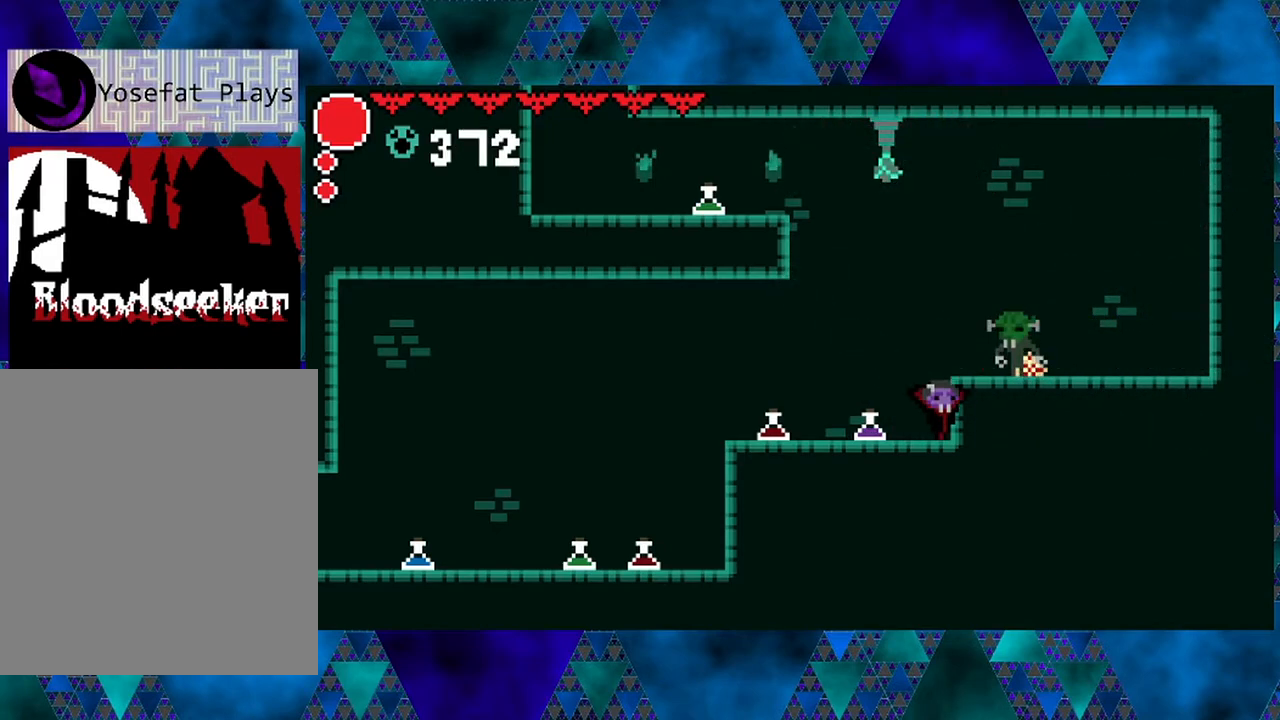
{"buttons": ["DPAD_RIGHT"], "left_stick": "center", "right_stick": "center", "events": [[83, "DPAD_LEFT", "down"], [317, "DPAD_LEFT", "up"], [417, "DPAD_RIGHT", "down"]]}
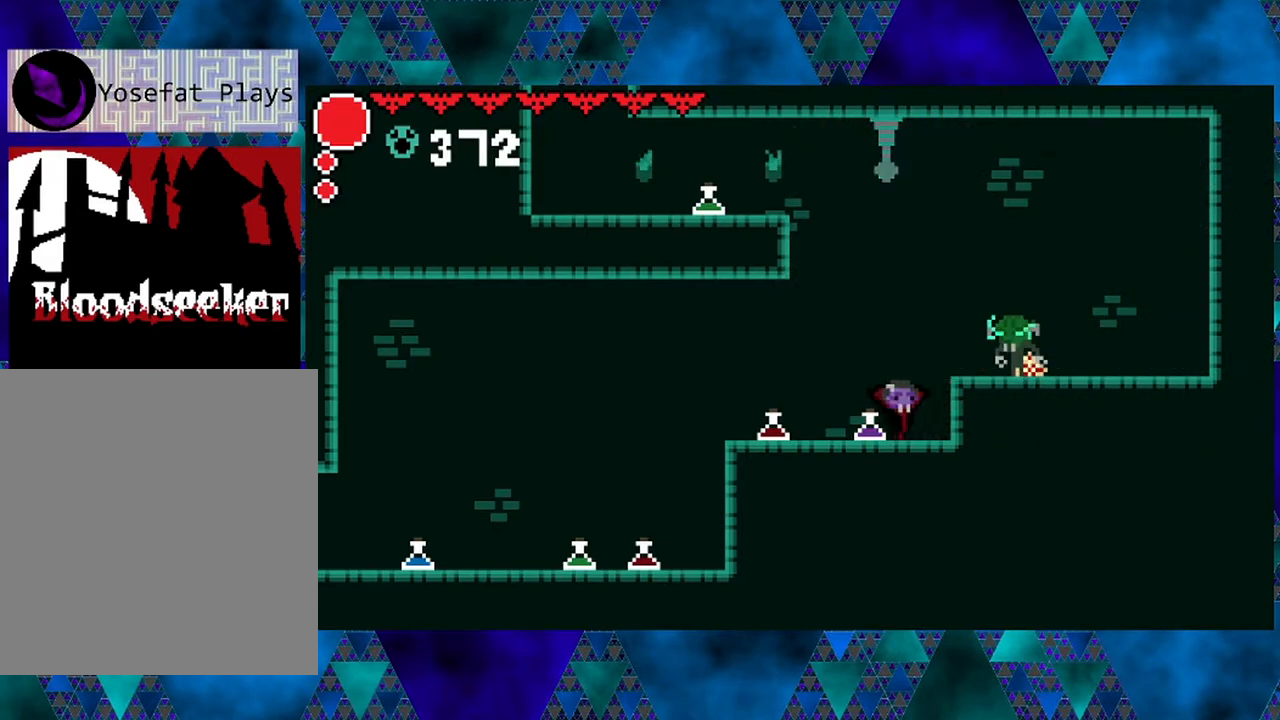
{"buttons": [], "left_stick": "center", "right_stick": "center", "events": [[183, "DPAD_RIGHT", "up"]]}
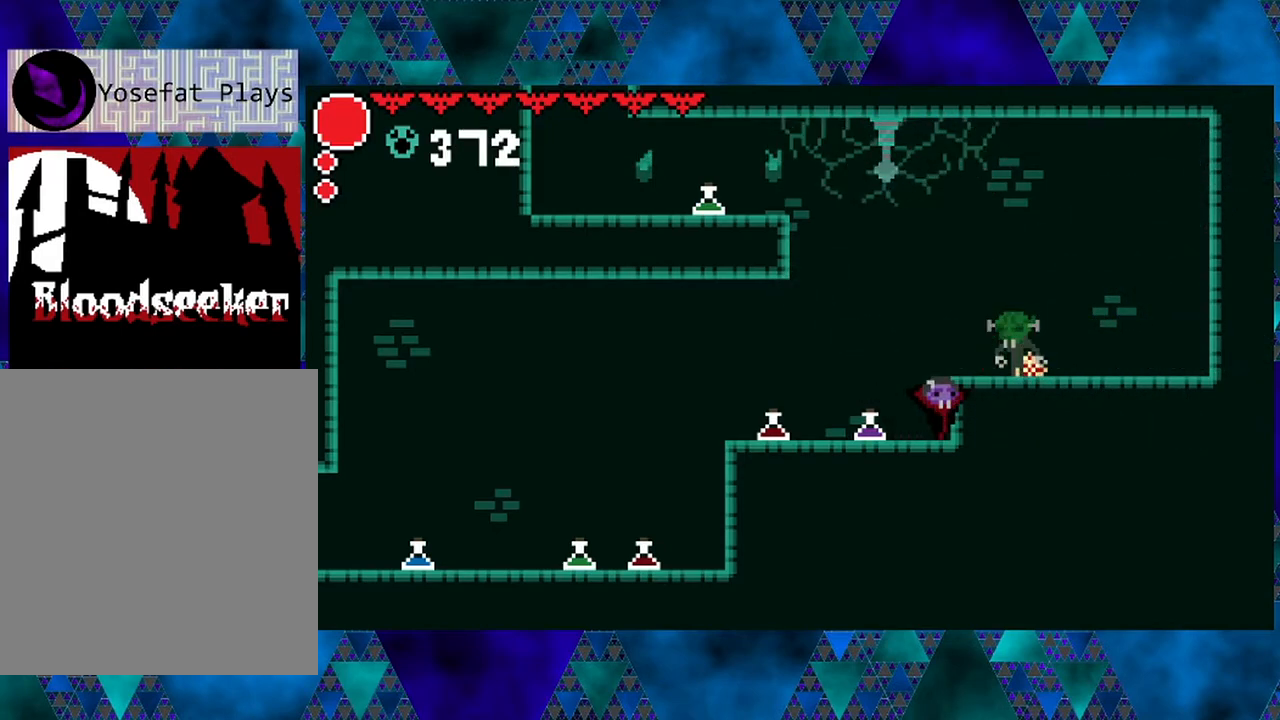
{"buttons": ["DPAD_UP"], "left_stick": "center", "right_stick": "center", "events": [[217, "DPAD_UP", "down"], [283, "DPAD_UP", "up"], [317, "DPAD_RIGHT", "down"], [450, "DPAD_RIGHT", "up"], [450, "DPAD_UP", "down"]]}
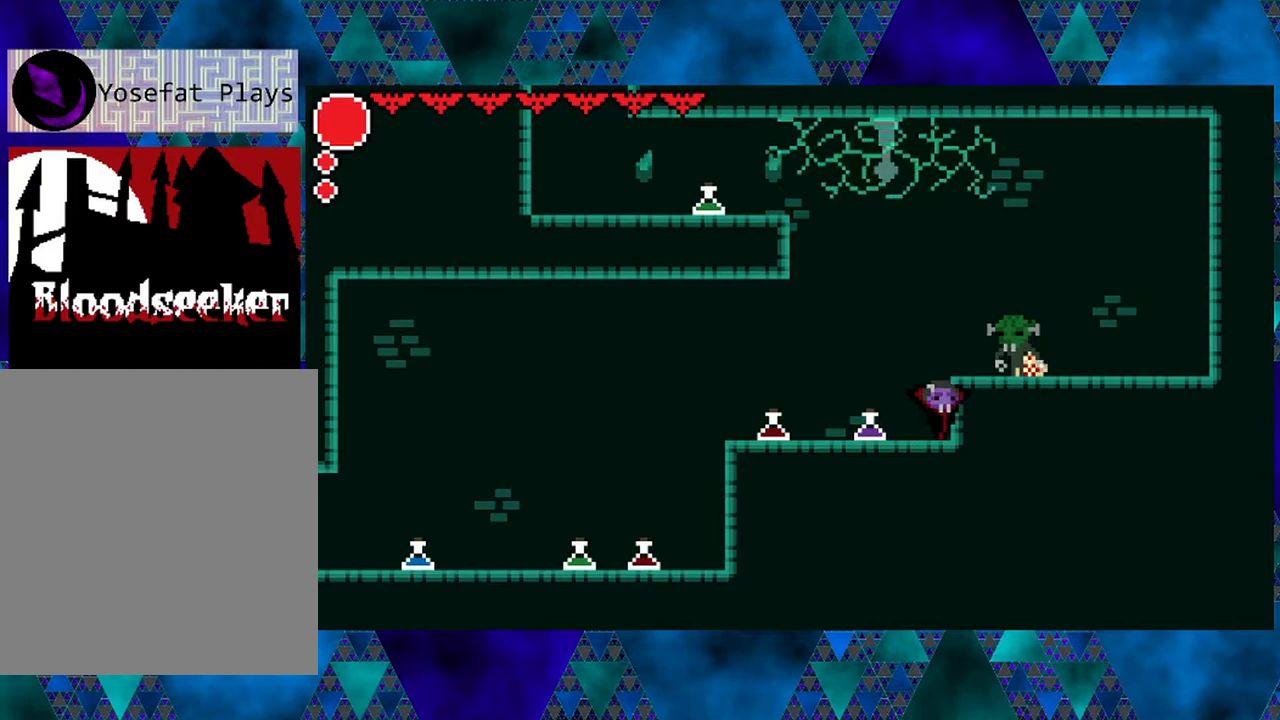
{"buttons": [], "left_stick": "center", "right_stick": "center", "events": [[100, "Y", "down"], [283, "DPAD_UP", "up"], [350, "Y", "up"]]}
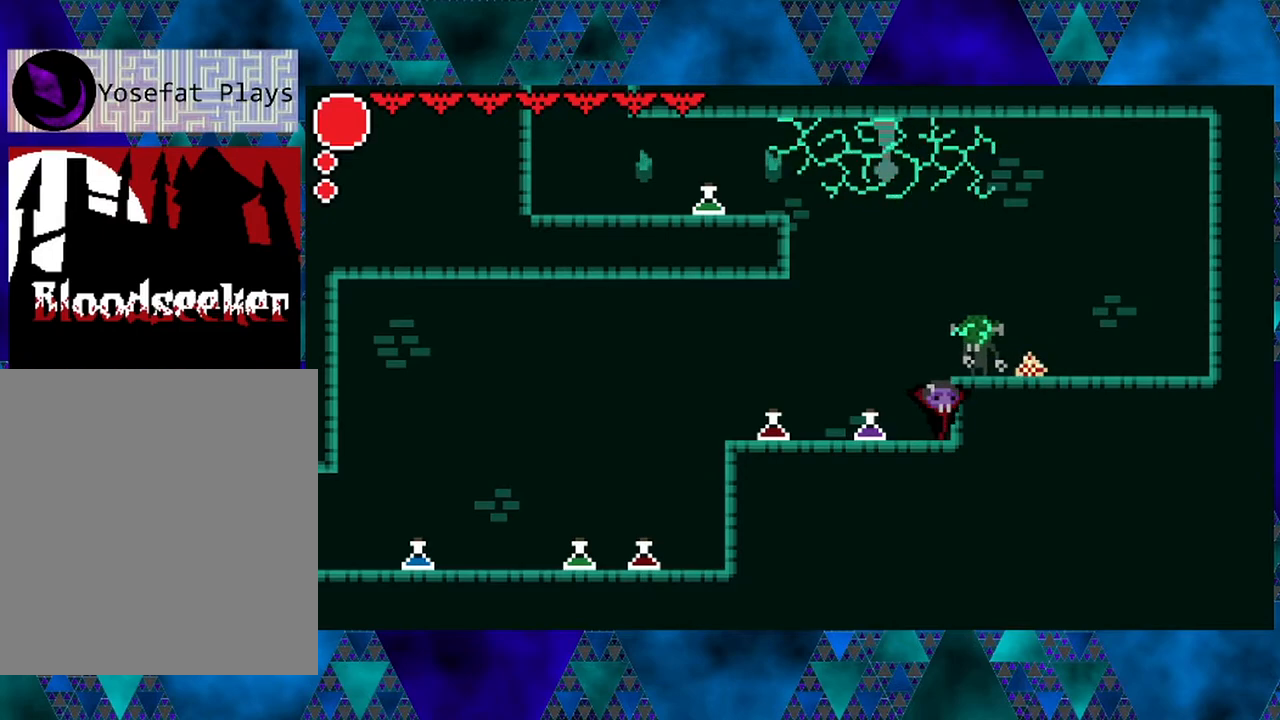
{"buttons": ["Y", "DPAD_UP"], "left_stick": "center", "right_stick": "center", "events": [[17, "Y", "down"], [217, "Y", "up"], [417, "DPAD_LEFT", "down"], [417, "DPAD_UP", "down"], [417, "Y", "down"], [450, "DPAD_LEFT", "up"]]}
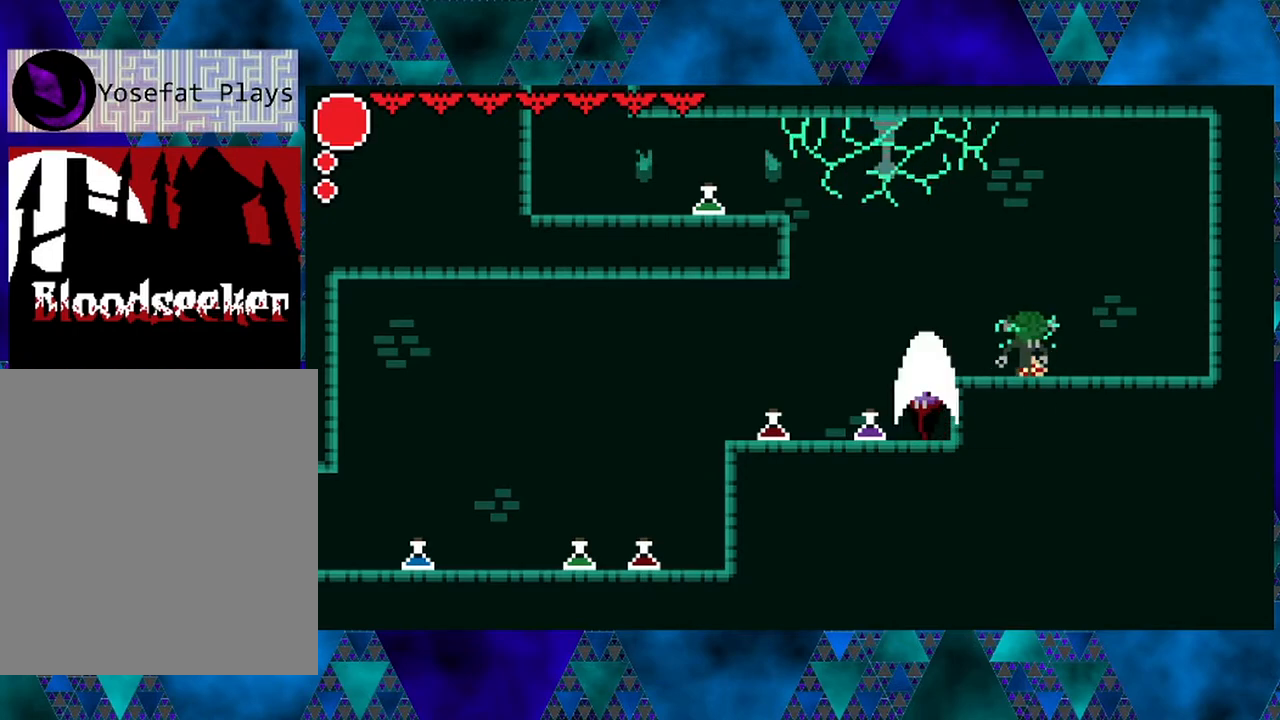
{"buttons": [], "left_stick": "center", "right_stick": "center", "events": [[150, "Y", "up"], [233, "DPAD_UP", "up"]]}
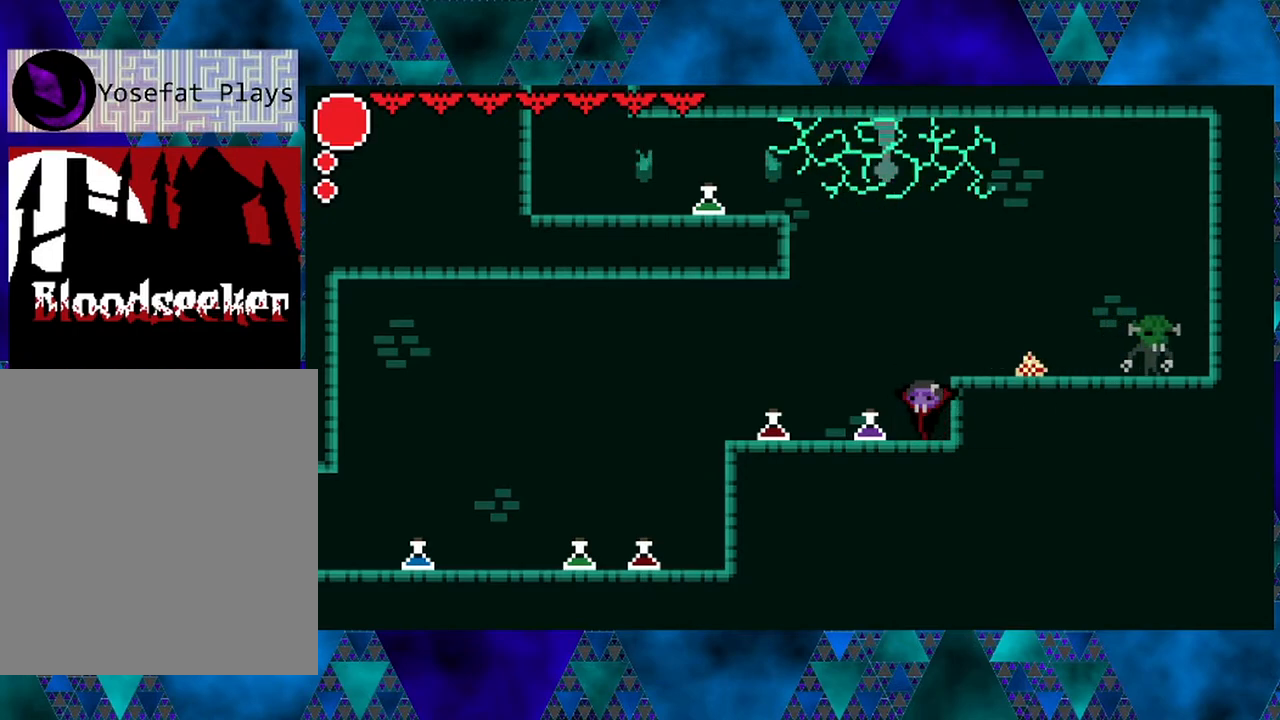
{"buttons": [], "left_stick": "center", "right_stick": "center", "events": [[233, "DPAD_LEFT", "down"], [433, "DPAD_LEFT", "up"]]}
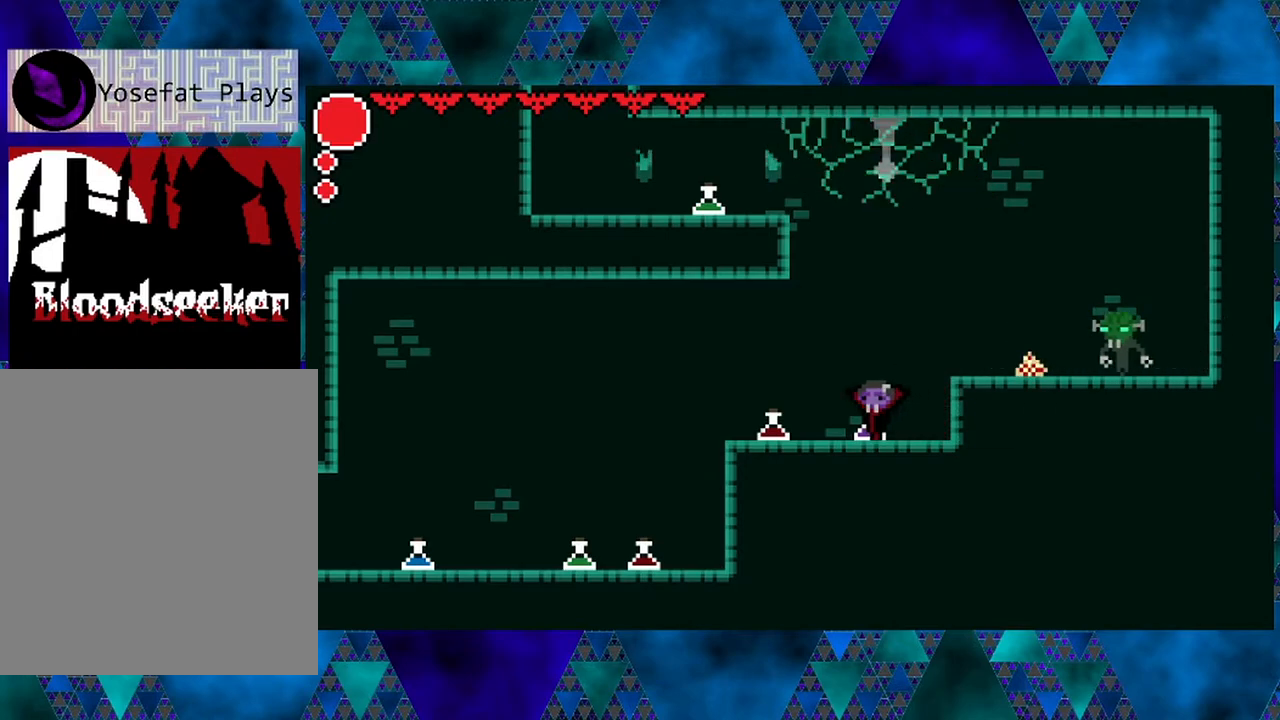
{"buttons": ["DPAD_UP"], "left_stick": "center", "right_stick": "center", "events": [[67, "DPAD_RIGHT", "down"], [383, "DPAD_UP", "down"], [400, "DPAD_RIGHT", "up"]]}
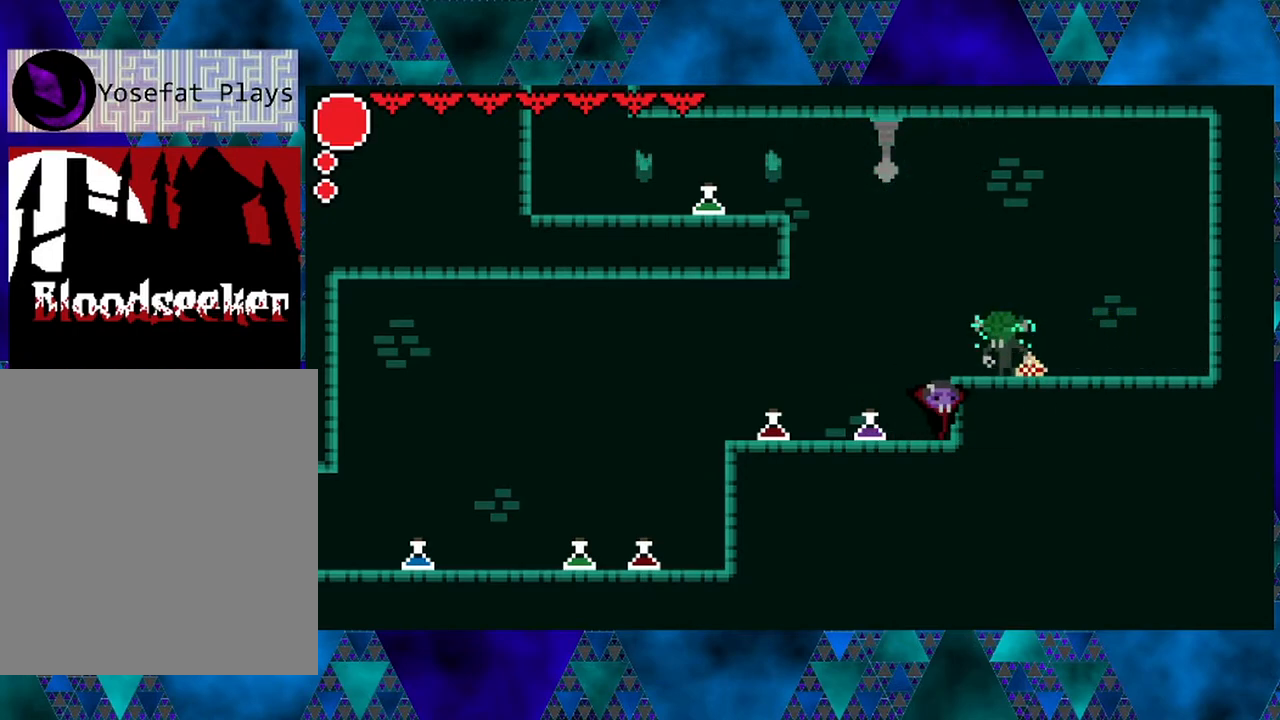
{"buttons": ["DPAD_UP"], "left_stick": "center", "right_stick": "center", "events": [[150, "Y", "down"], [333, "Y", "up"]]}